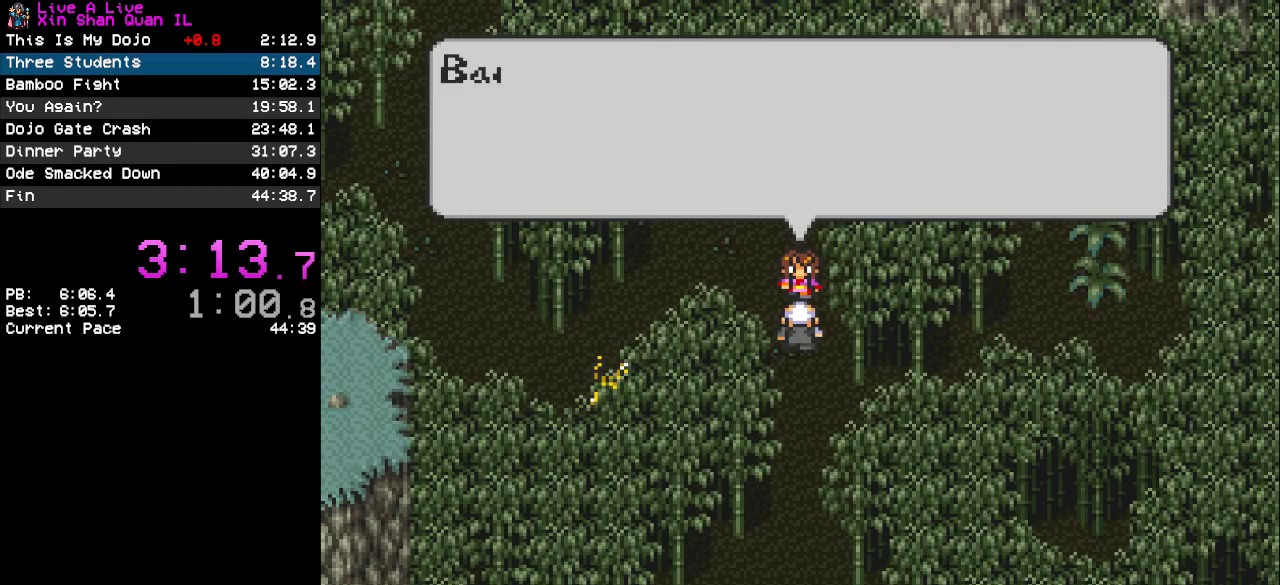
Gameplay with a controller (PlayStation layout); each line is a JSON object with the inputs held at the frame after it. "events" lists button and stick changes between this image and that frame as [ms after this image, input, new state], when the widget could be followed in between. Not read: L3 R3.
{"buttons": ["CROSS"], "events": [[333, "CROSS", "down"], [400, "CROSS", "up"], [467, "CROSS", "down"]]}
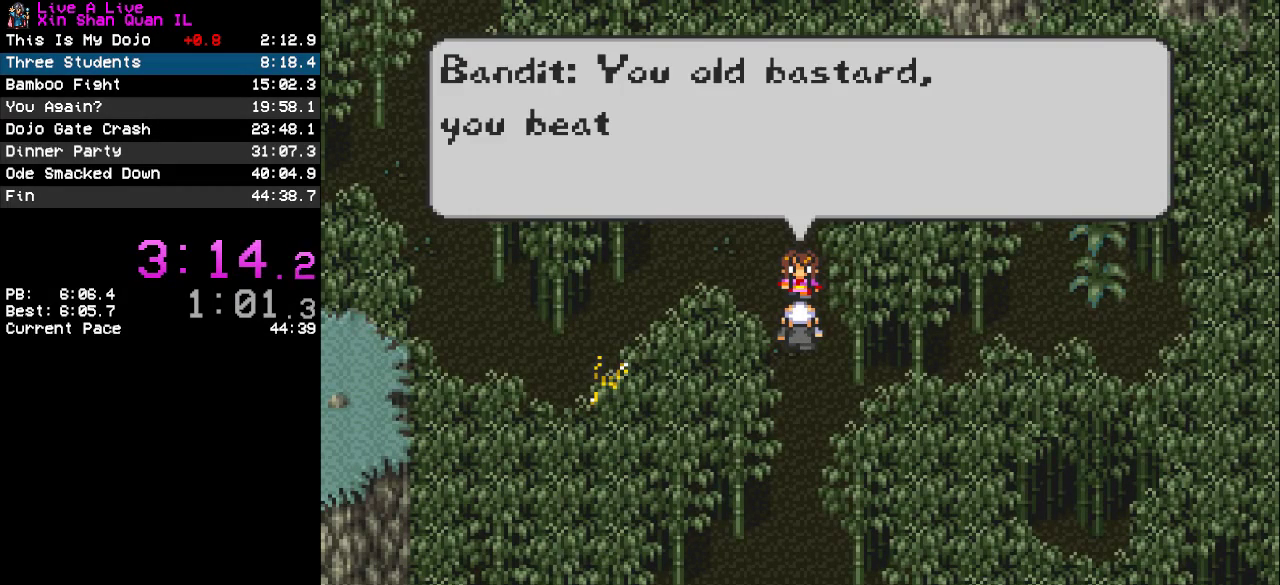
{"buttons": ["CROSS"], "events": [[67, "CROSS", "up"], [133, "CROSS", "down"], [233, "CROSS", "up"], [300, "CROSS", "down"], [367, "CROSS", "up"], [467, "CROSS", "down"]]}
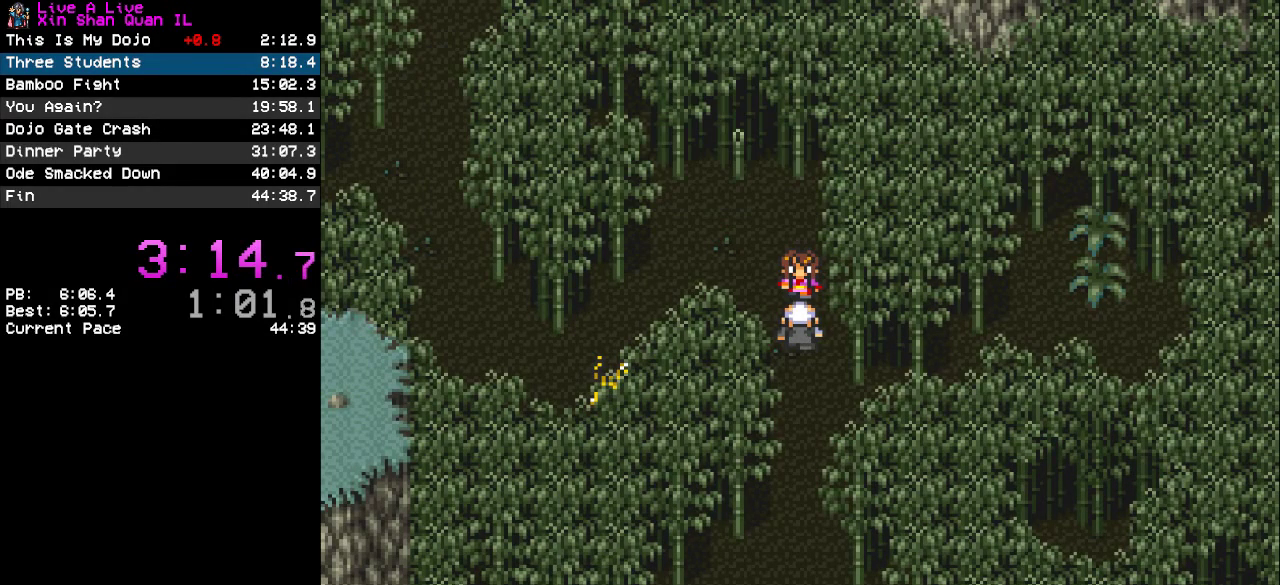
{"buttons": [], "events": [[33, "CROSS", "up"], [133, "CROSS", "down"], [200, "CROSS", "up"]]}
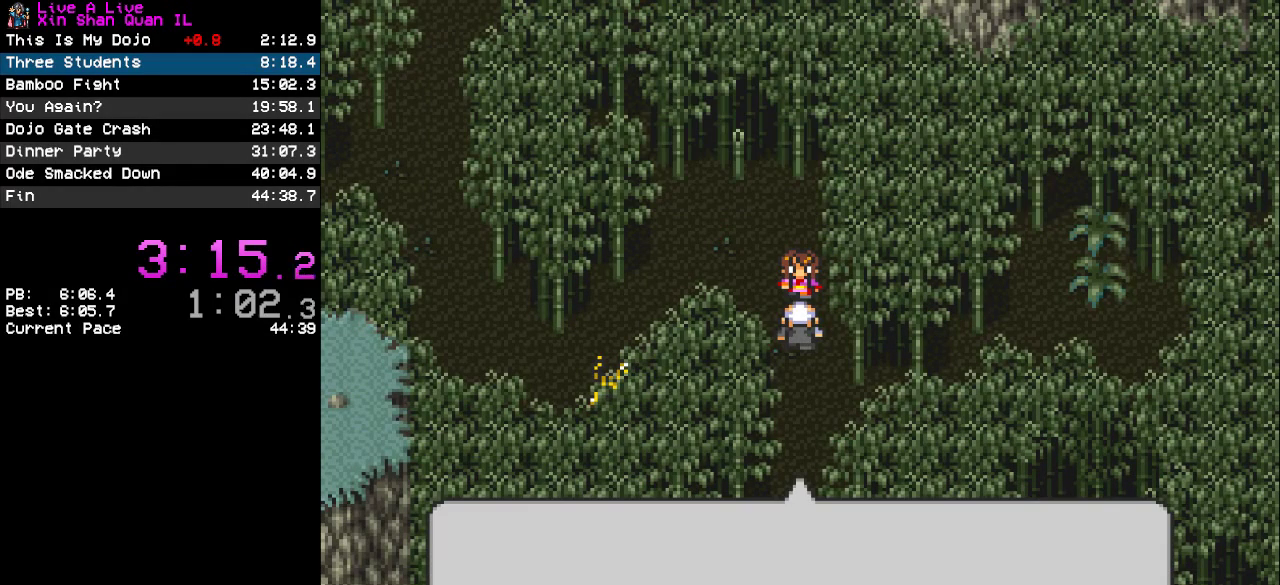
{"buttons": ["CROSS"], "events": [[300, "CROSS", "down"], [367, "CROSS", "up"], [467, "CROSS", "down"]]}
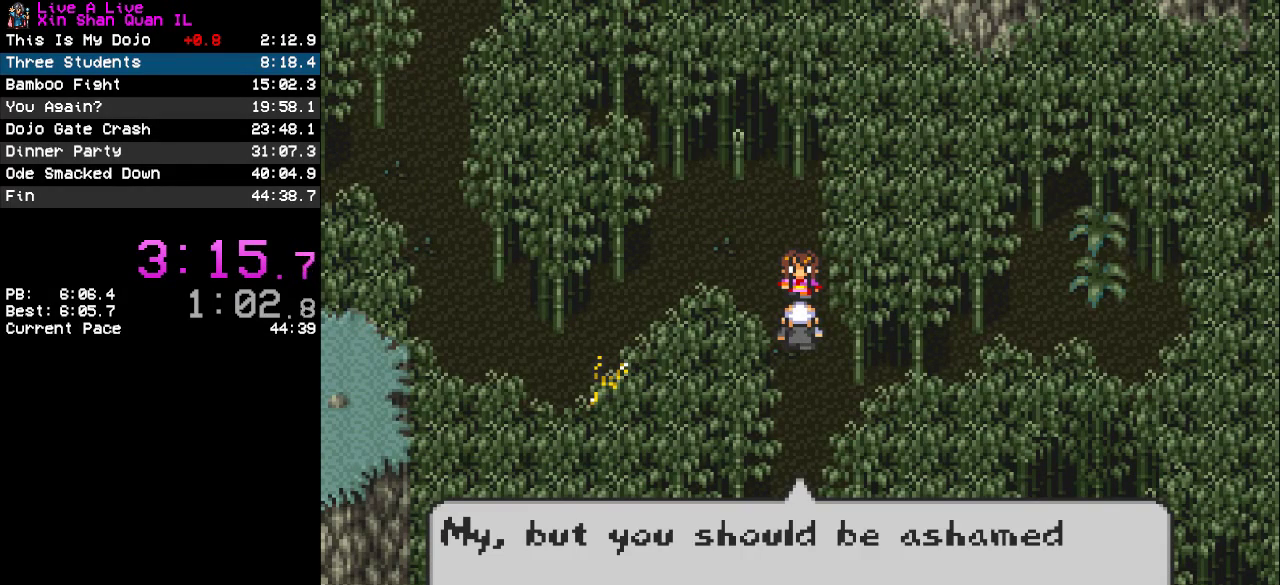
{"buttons": ["CROSS"], "events": [[33, "CROSS", "up"], [133, "CROSS", "down"], [200, "CROSS", "up"], [300, "CROSS", "down"], [367, "CROSS", "up"], [467, "CROSS", "down"]]}
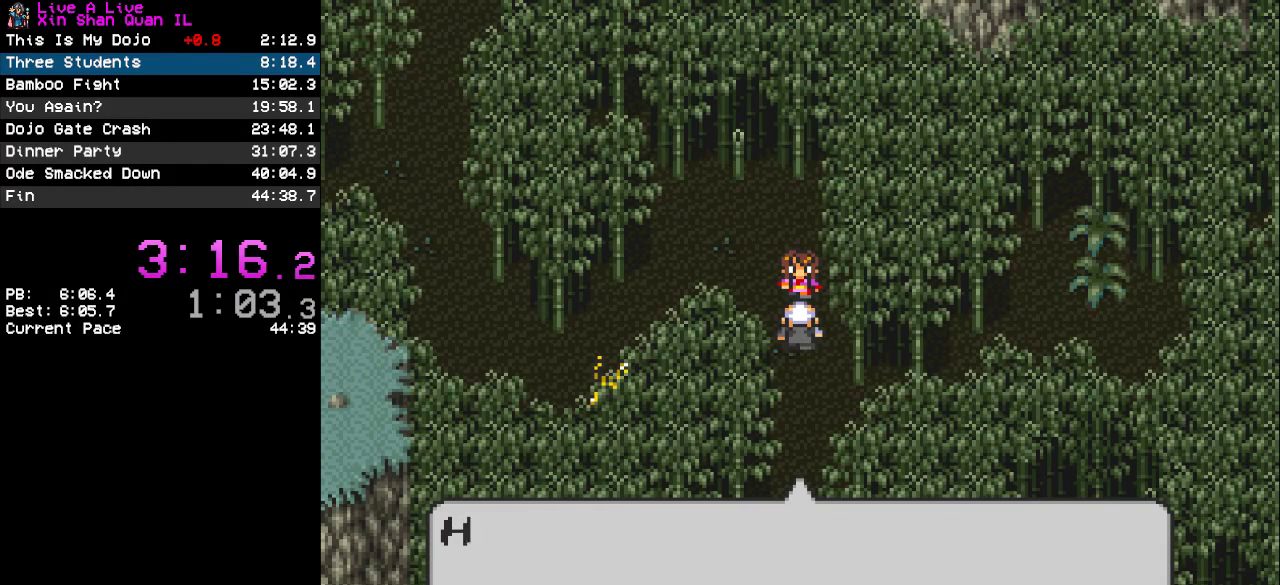
{"buttons": [], "events": [[33, "CROSS", "up"], [133, "CROSS", "down"], [200, "CROSS", "up"], [400, "CROSS", "down"], [500, "CROSS", "up"]]}
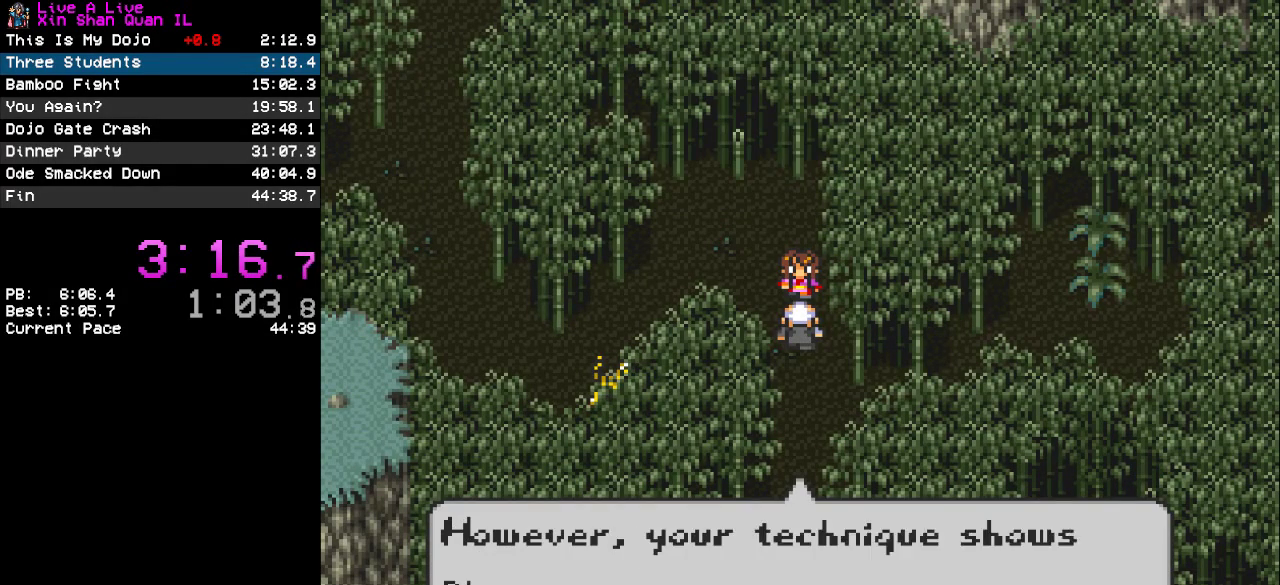
{"buttons": [], "events": [[33, "CROSS", "down"], [133, "CROSS", "up"], [233, "CROSS", "down"], [300, "CROSS", "up"], [367, "CROSS", "down"], [467, "CROSS", "up"]]}
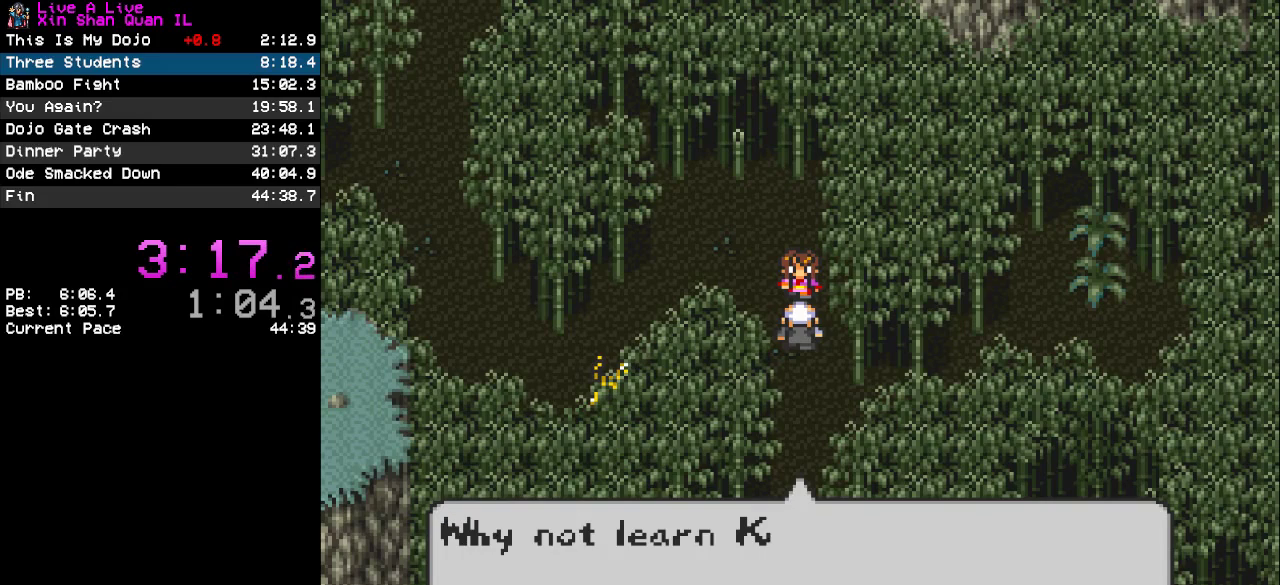
{"buttons": [], "events": [[67, "CROSS", "down"], [133, "CROSS", "up"], [200, "CROSS", "down"], [300, "CROSS", "up"], [367, "CROSS", "down"], [467, "CROSS", "up"]]}
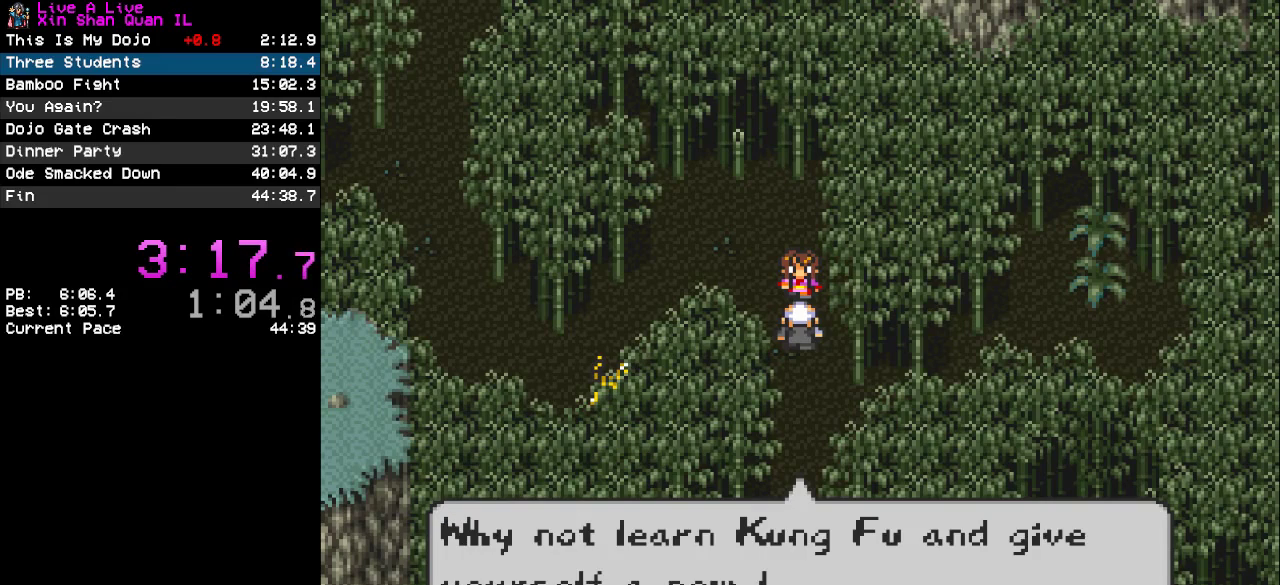
{"buttons": [], "events": [[33, "CROSS", "down"], [133, "CROSS", "up"], [233, "CROSS", "down"], [300, "CROSS", "up"], [367, "CROSS", "down"], [467, "CROSS", "up"]]}
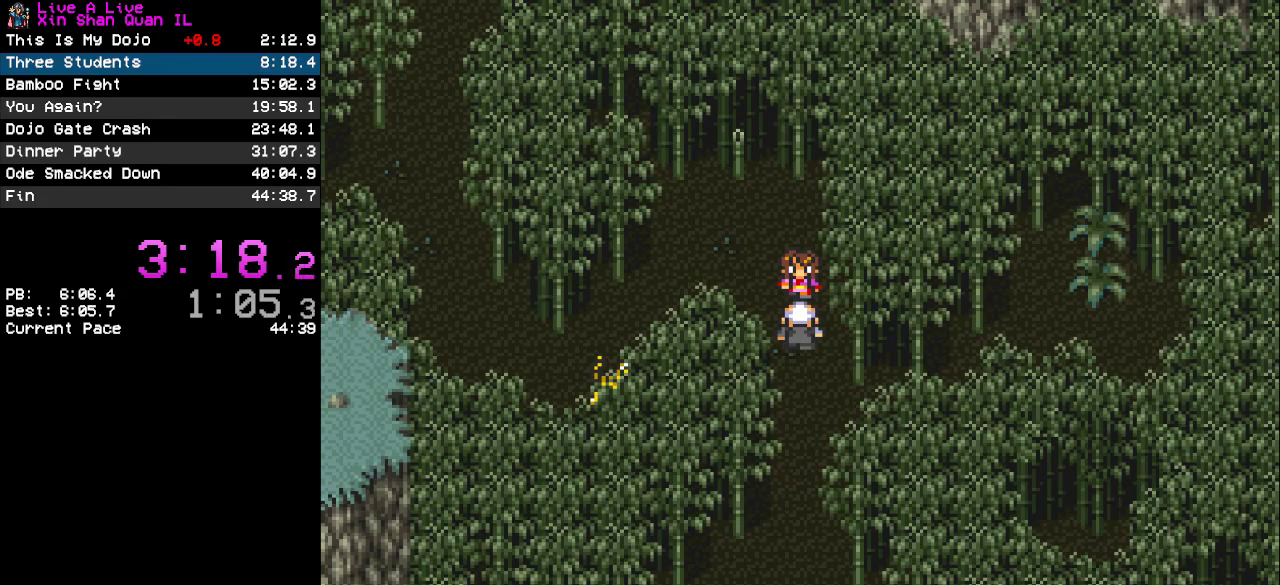
{"buttons": [], "events": [[67, "CROSS", "down"], [133, "CROSS", "up"]]}
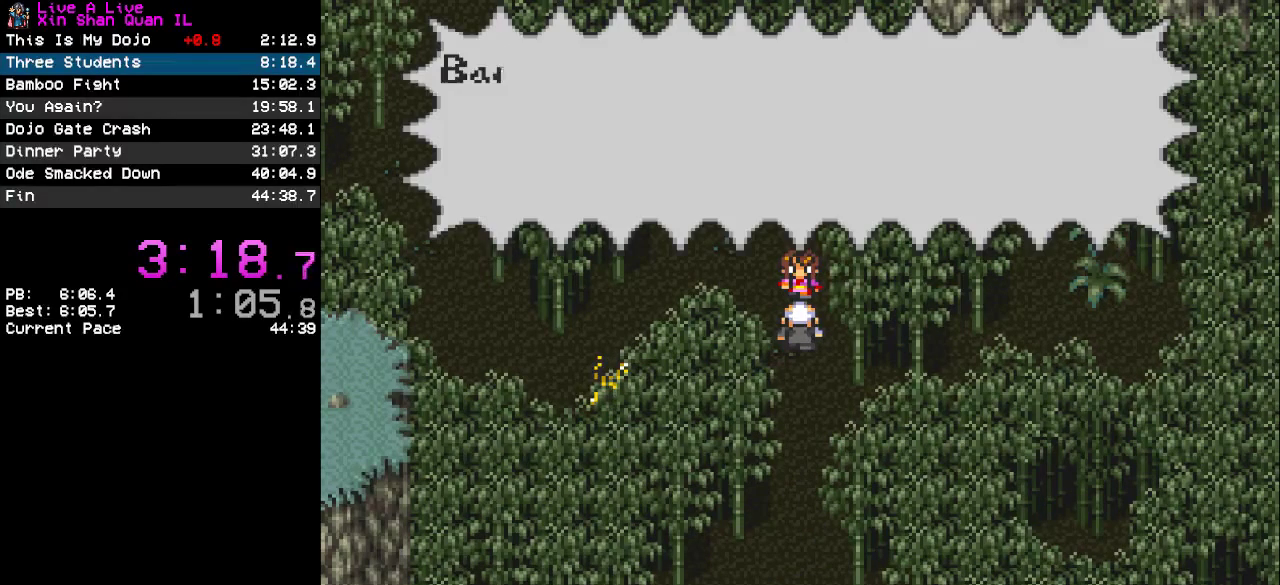
{"buttons": ["CROSS"], "events": [[300, "CROSS", "down"], [367, "CROSS", "up"], [433, "CROSS", "down"]]}
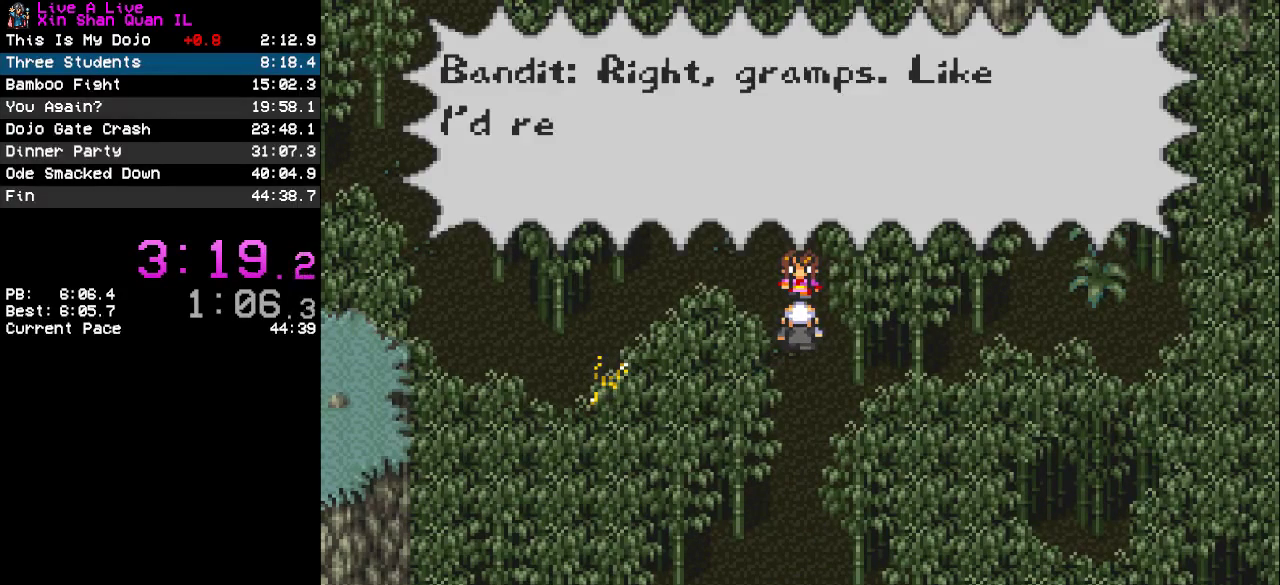
{"buttons": [], "events": [[33, "CROSS", "up"], [100, "CROSS", "down"], [200, "CROSS", "up"], [267, "CROSS", "down"], [367, "CROSS", "up"], [433, "CROSS", "down"], [500, "CROSS", "up"]]}
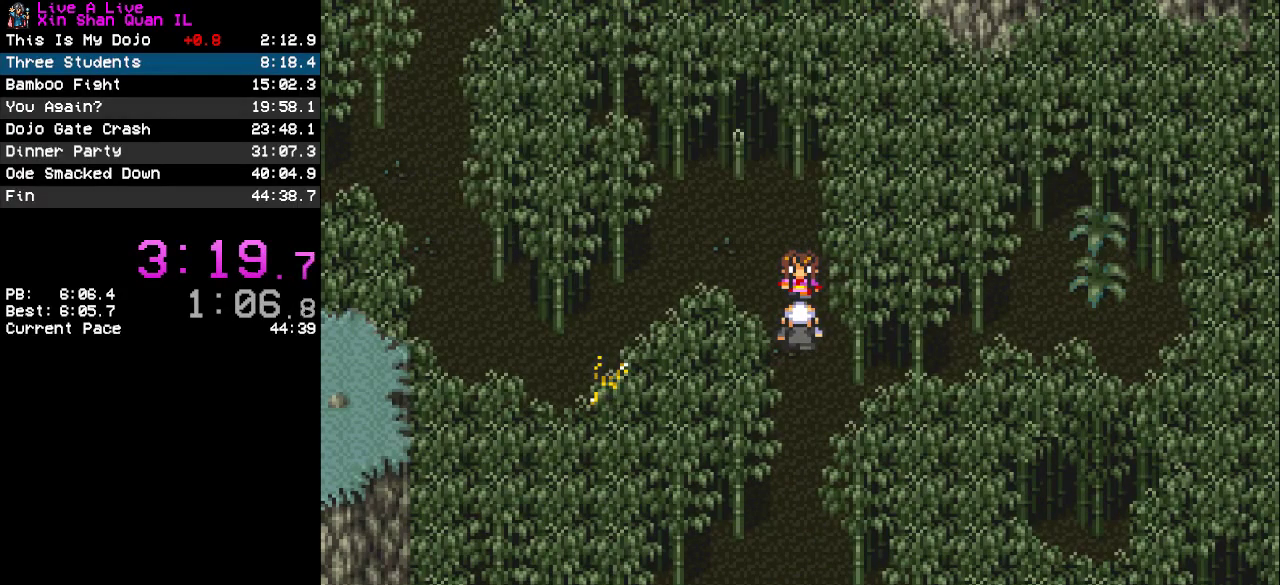
{"buttons": [], "events": [[100, "CROSS", "down"], [167, "CROSS", "up"]]}
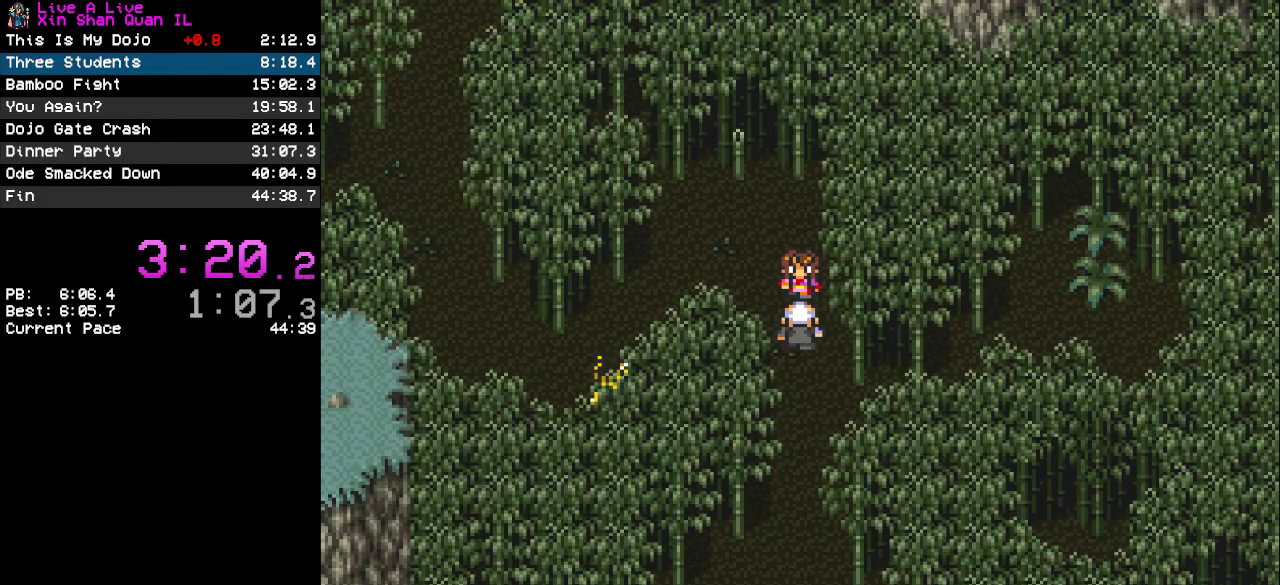
{"buttons": [], "events": []}
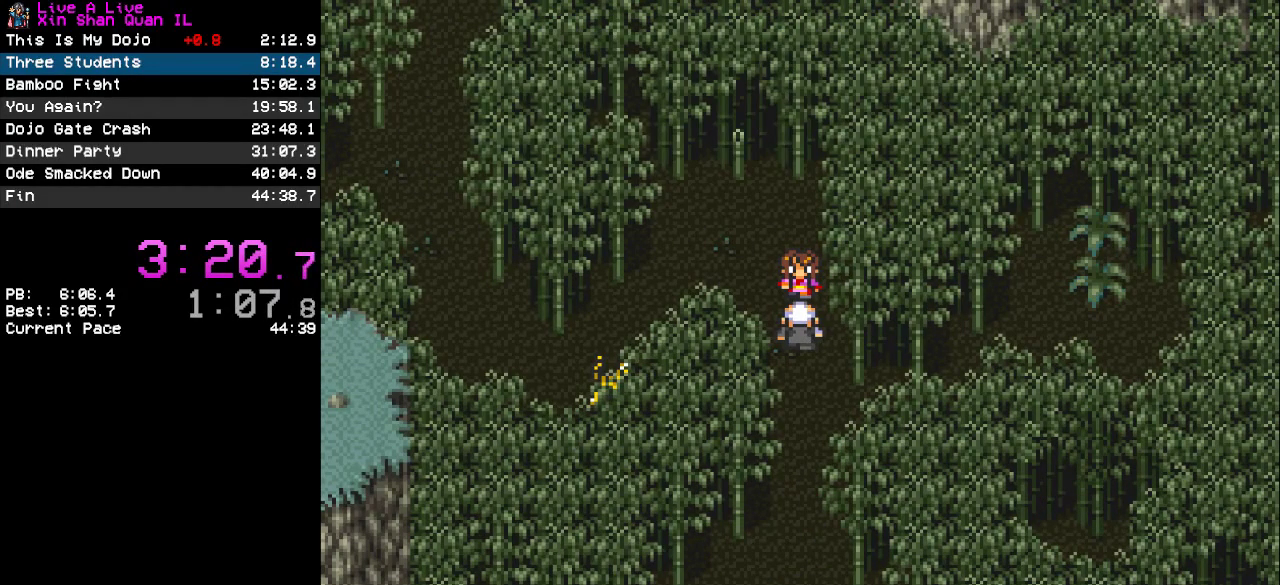
{"buttons": [], "events": []}
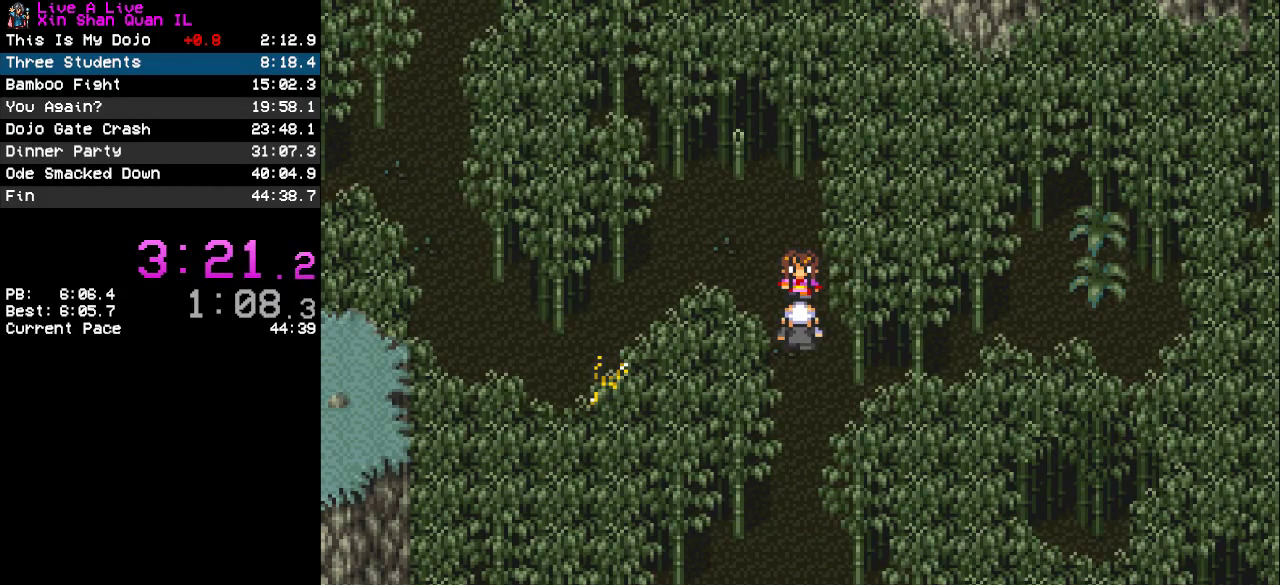
{"buttons": ["CROSS", "DPAD_DOWN"], "events": [[333, "DPAD_DOWN", "down"], [400, "CROSS", "down"]]}
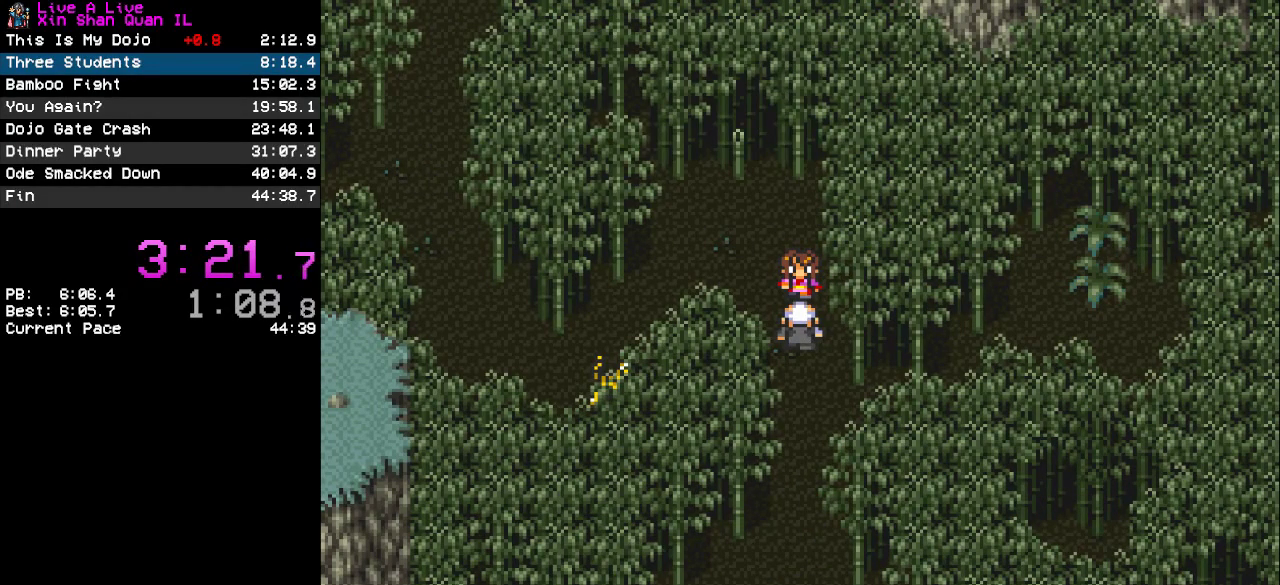
{"buttons": ["CROSS", "DPAD_DOWN"], "events": []}
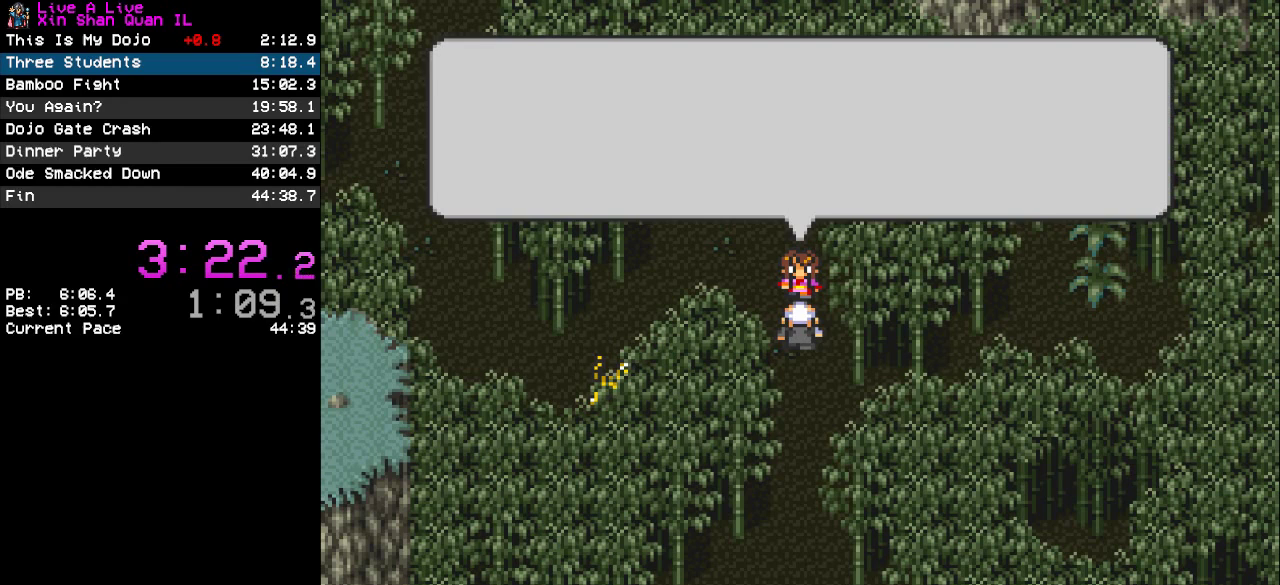
{"buttons": [], "events": [[100, "DPAD_DOWN", "up"], [133, "CROSS", "up"], [233, "CROSS", "down"], [333, "CROSS", "up"], [400, "CROSS", "down"], [500, "CROSS", "up"]]}
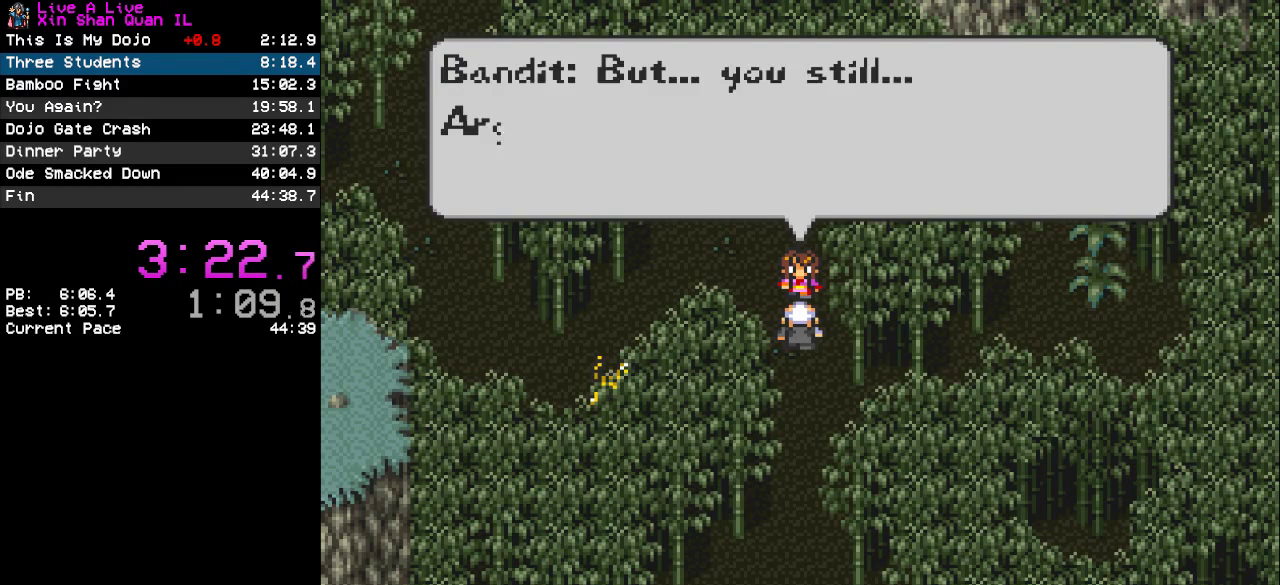
{"buttons": [], "events": [[67, "CROSS", "down"], [133, "CROSS", "up"], [233, "CROSS", "down"], [300, "CROSS", "up"], [400, "CROSS", "down"], [467, "CROSS", "up"]]}
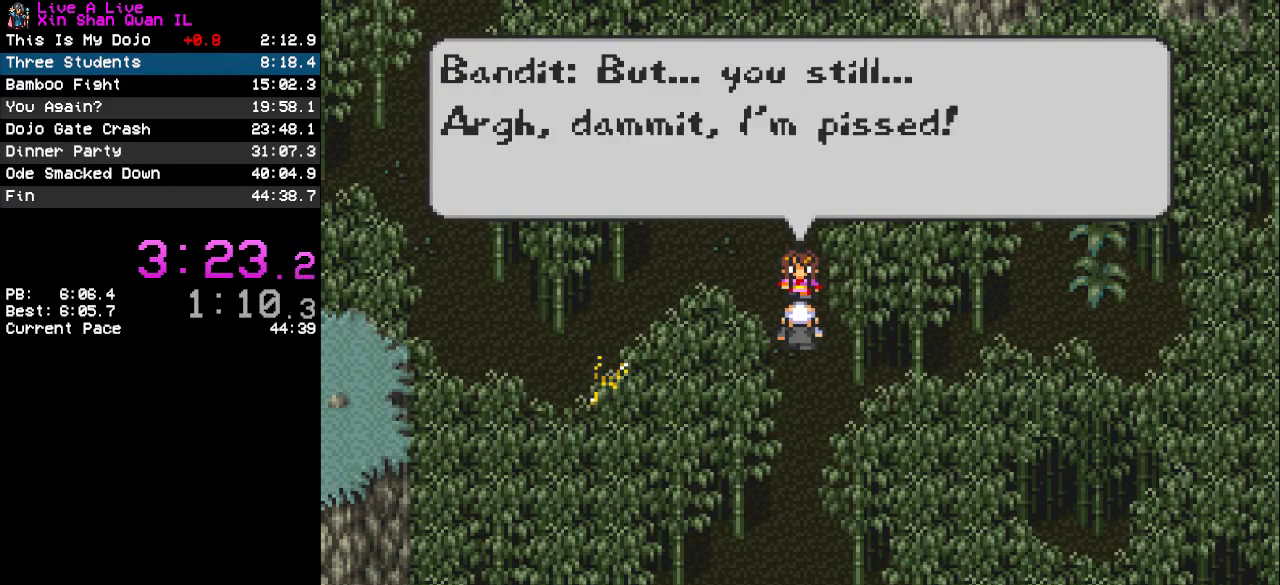
{"buttons": ["CROSS"], "events": [[33, "CROSS", "down"], [100, "CROSS", "up"], [200, "CROSS", "down"], [267, "CROSS", "up"], [467, "CROSS", "down"]]}
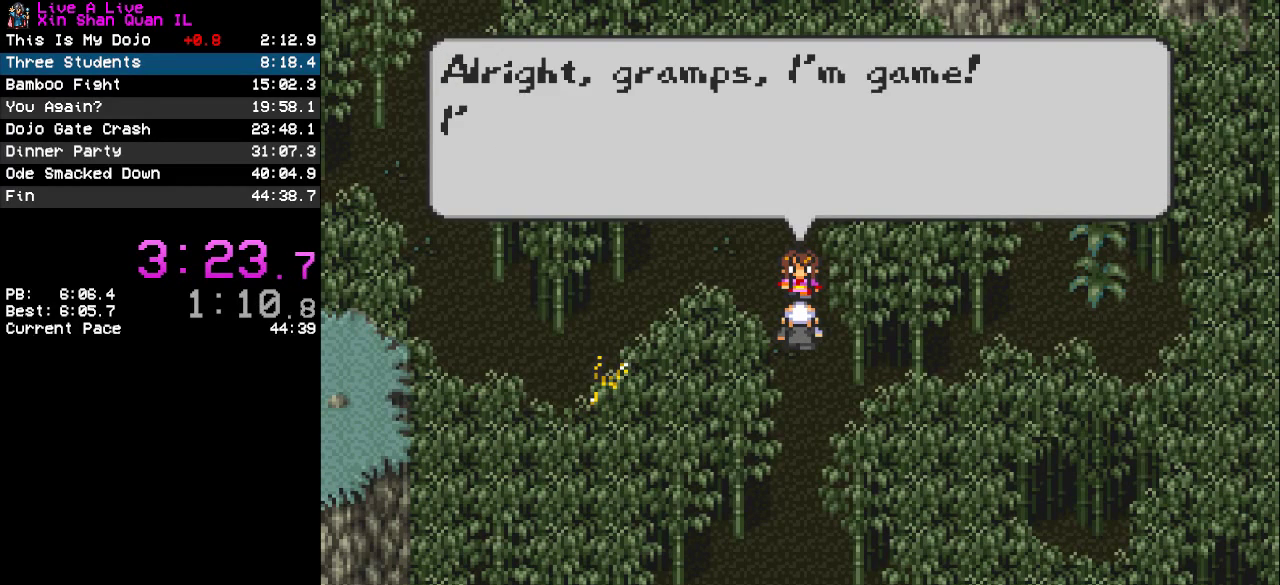
{"buttons": ["CROSS"], "events": [[33, "CROSS", "up"], [133, "CROSS", "down"], [200, "CROSS", "up"], [267, "CROSS", "down"], [333, "CROSS", "up"], [433, "CROSS", "down"]]}
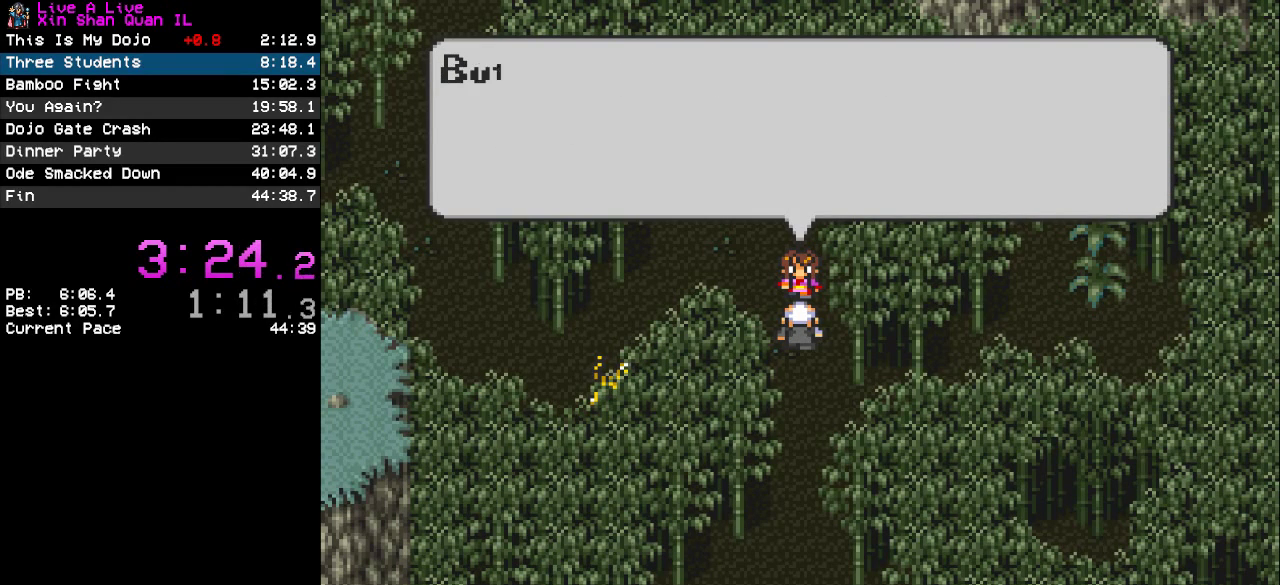
{"buttons": ["CROSS"], "events": [[167, "CROSS", "up"], [333, "CROSS", "down"], [433, "CROSS", "up"], [500, "CROSS", "down"]]}
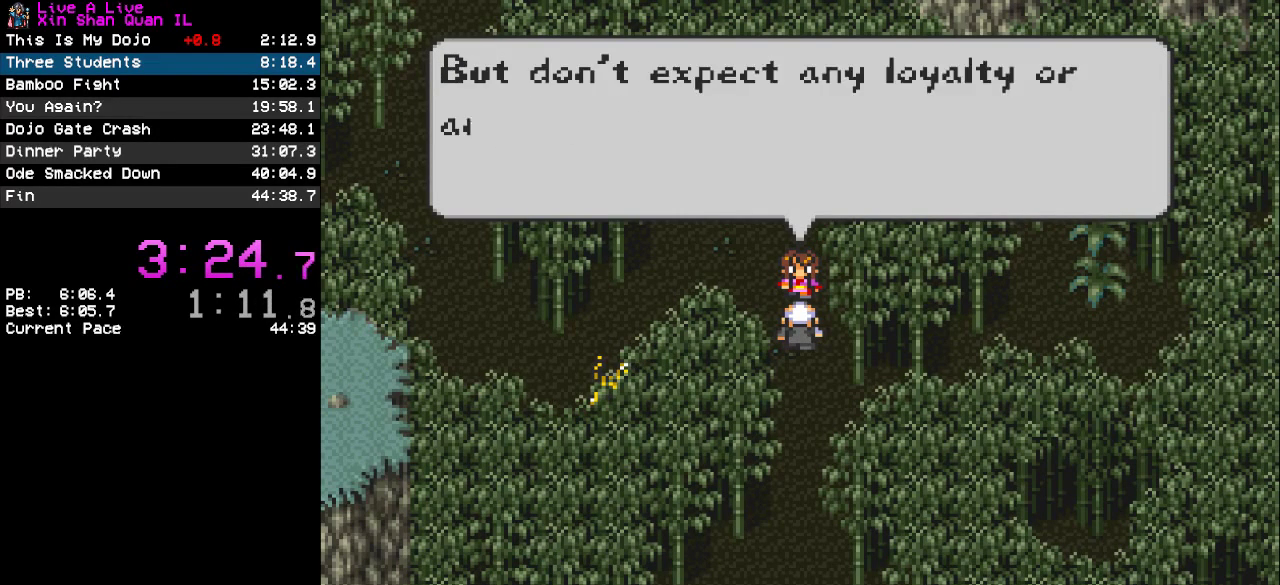
{"buttons": [], "events": [[100, "CROSS", "up"], [167, "CROSS", "down"], [233, "CROSS", "up"], [300, "CROSS", "down"], [367, "CROSS", "up"]]}
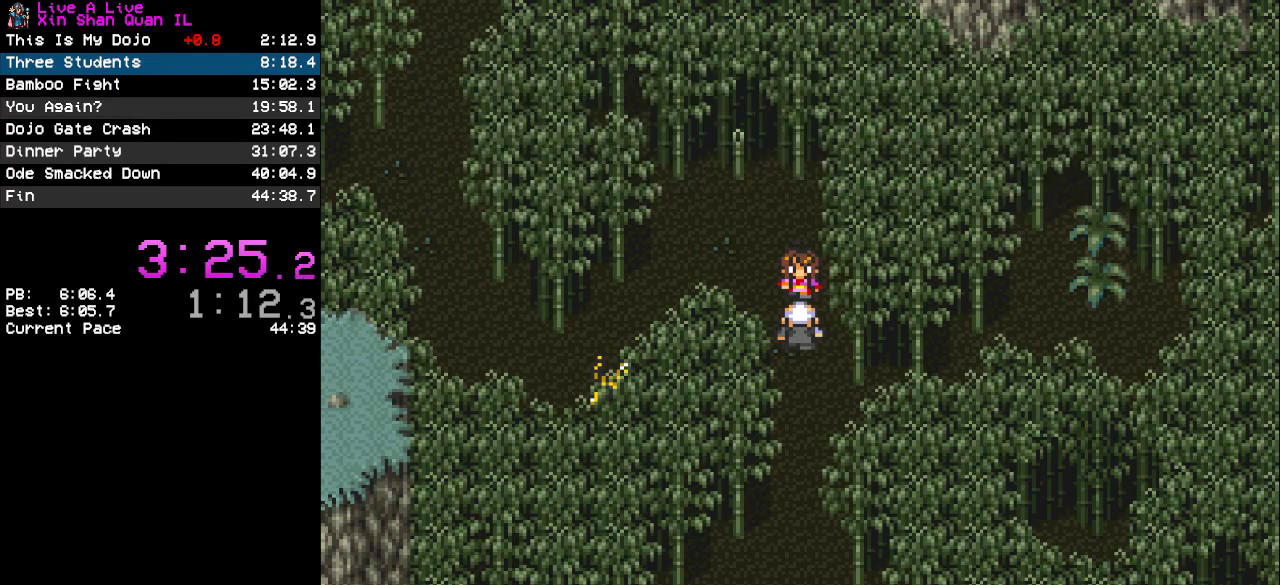
{"buttons": [], "events": [[133, "CROSS", "down"], [200, "CROSS", "up"]]}
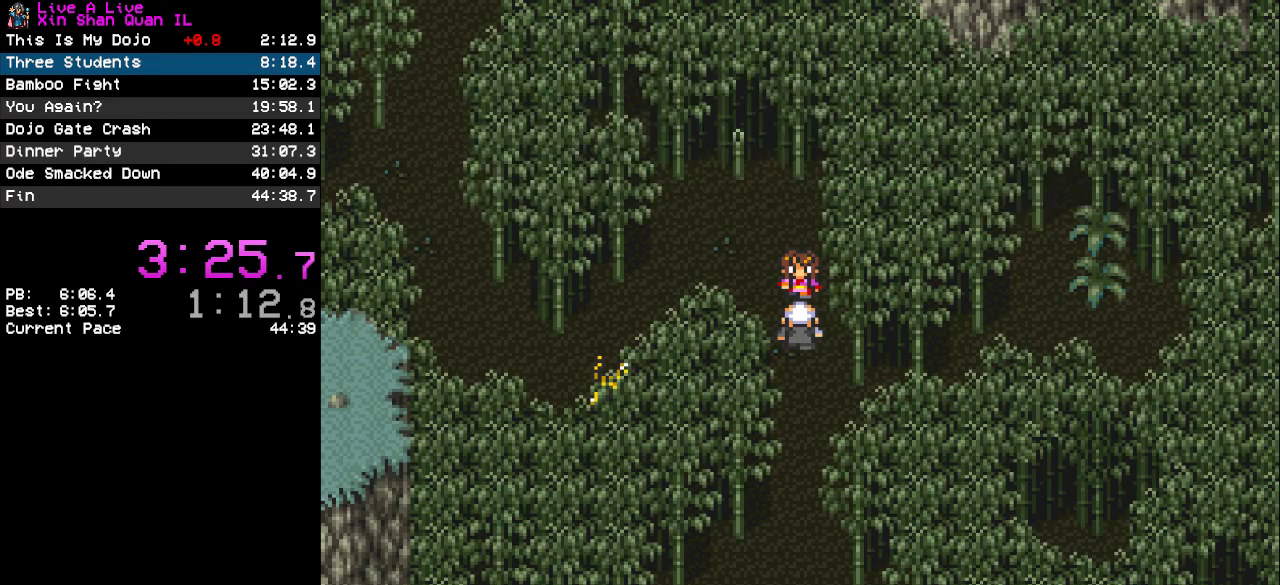
{"buttons": ["CROSS"], "events": [[333, "CROSS", "down"], [433, "CROSS", "up"], [500, "CROSS", "down"]]}
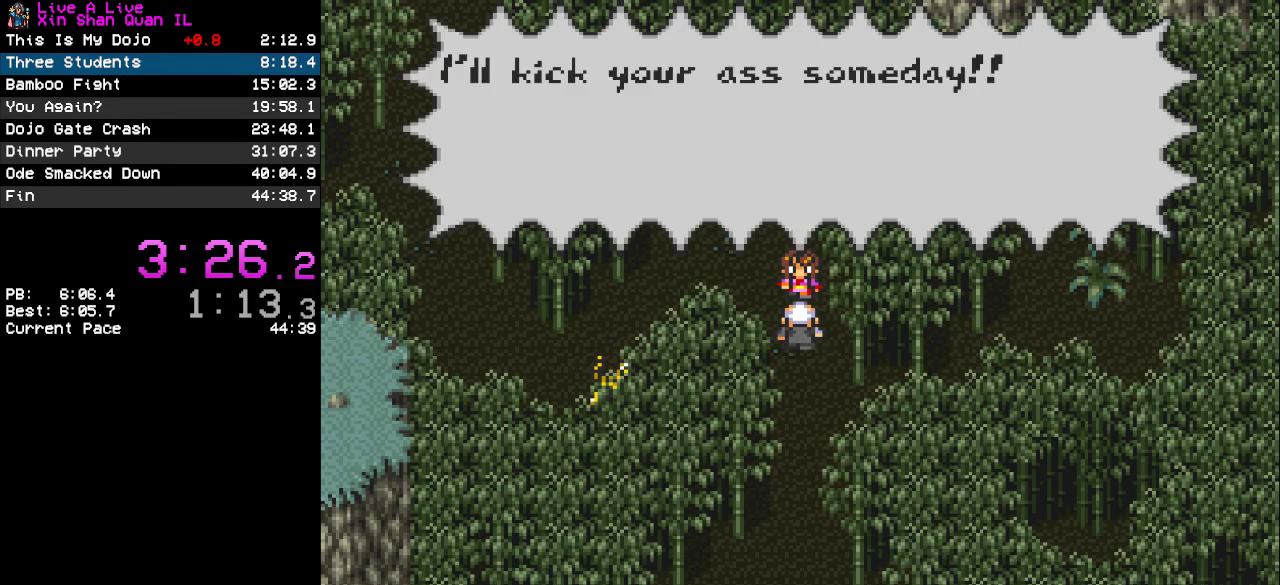
{"buttons": [], "events": [[67, "CROSS", "up"], [167, "CROSS", "down"], [233, "CROSS", "up"], [333, "CROSS", "down"], [433, "CROSS", "up"]]}